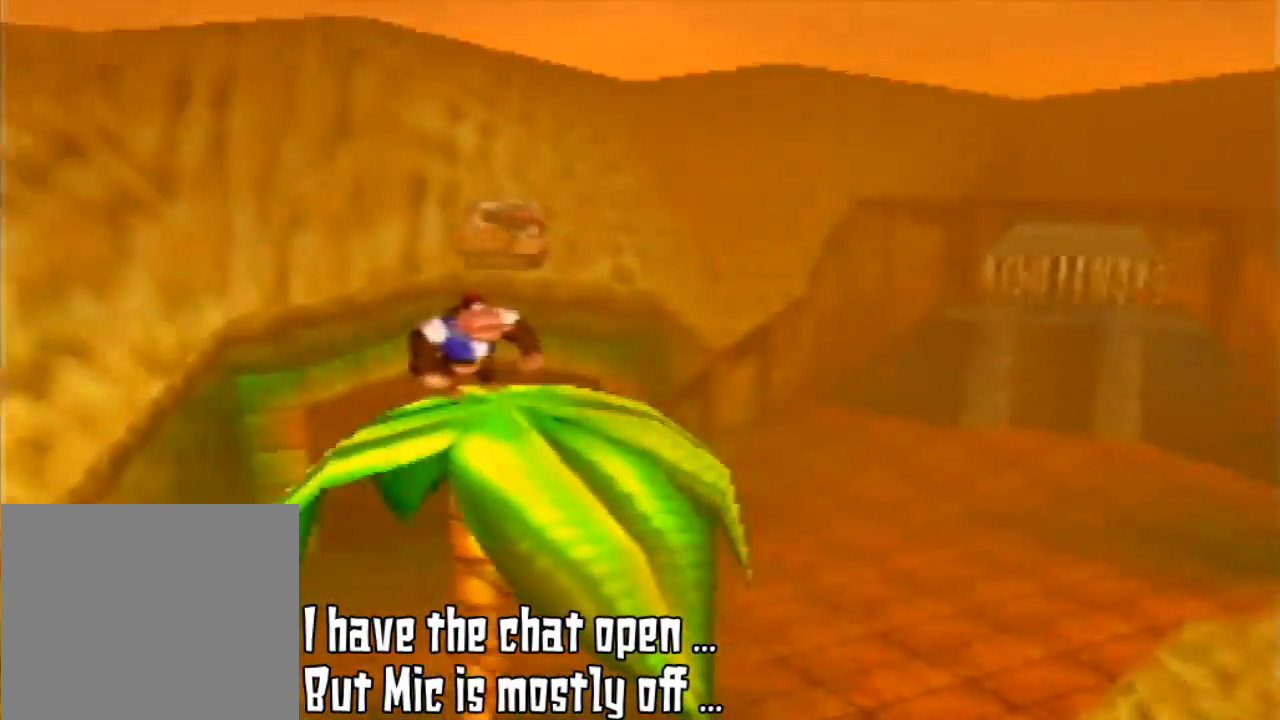
Gameplay with a controller (Nintendo layout); each line is a JSON object with the inputs held at the frame after it. "events" lists button and stick changes between this image and that frame as [ms after this image, input, new state], when the widget could be followed in between. Not read: L3 R3.
{"buttons": [], "left_stick": "center", "events": []}
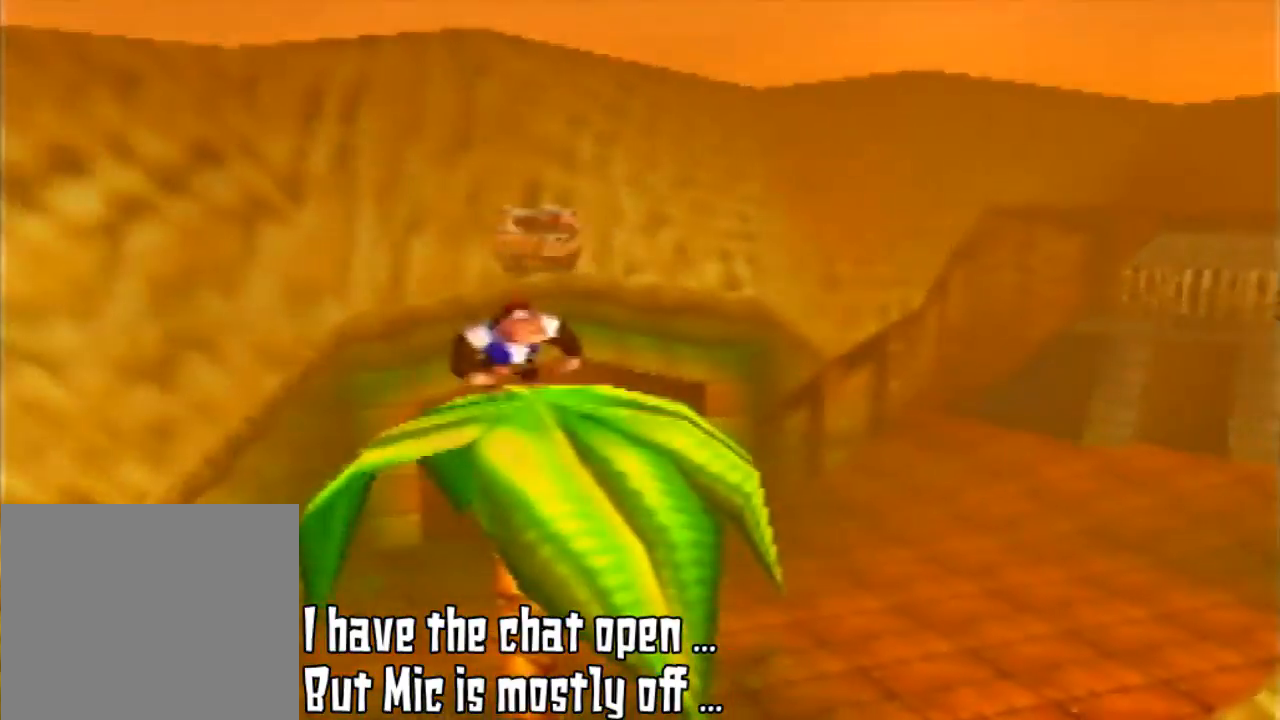
{"buttons": [], "left_stick": "down", "events": [[300, "left_stick", "down"]]}
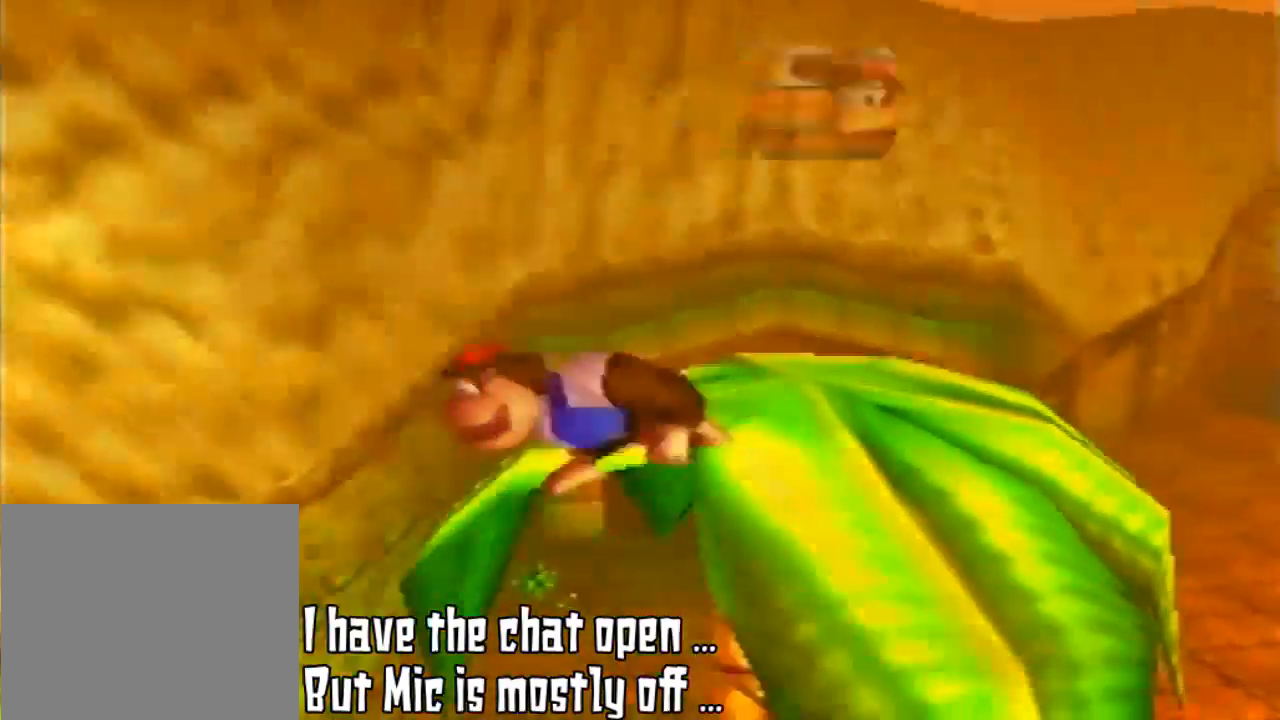
{"buttons": [], "left_stick": "down-left", "events": [[133, "left_stick", "down-left"], [233, "C_RIGHT", "down"], [400, "C_RIGHT", "up"]]}
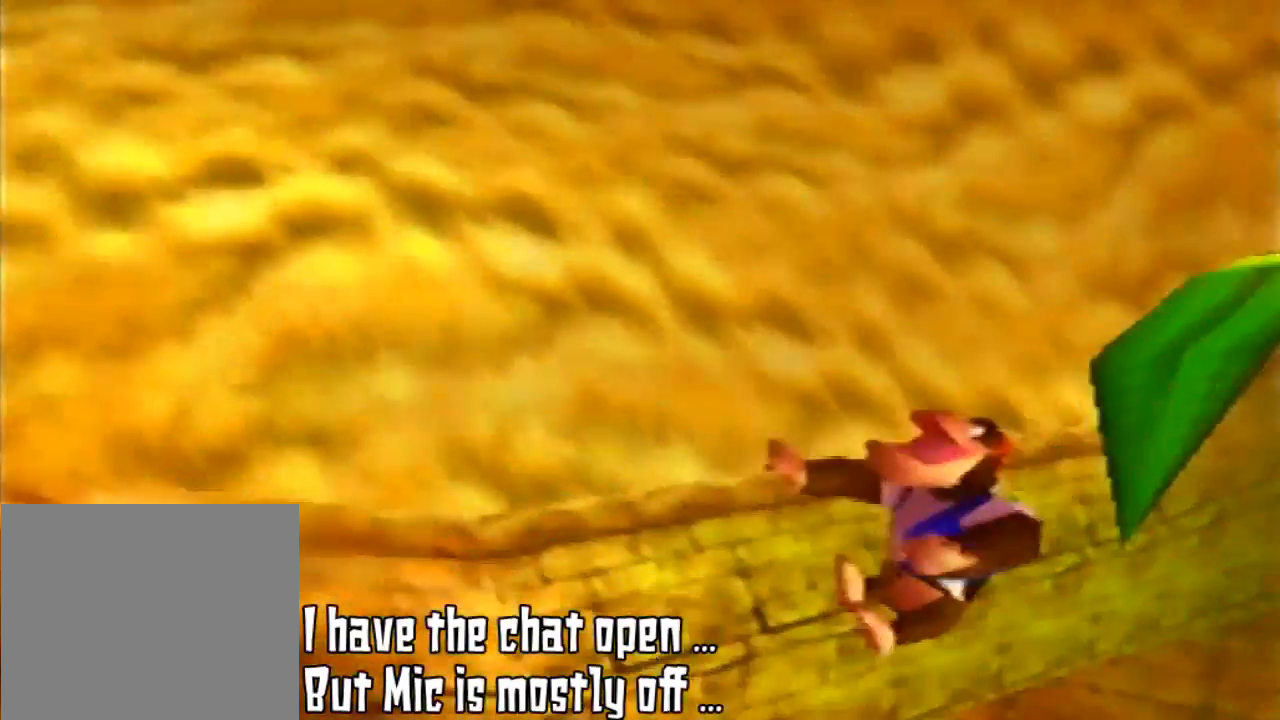
{"buttons": [], "left_stick": "down-left", "events": []}
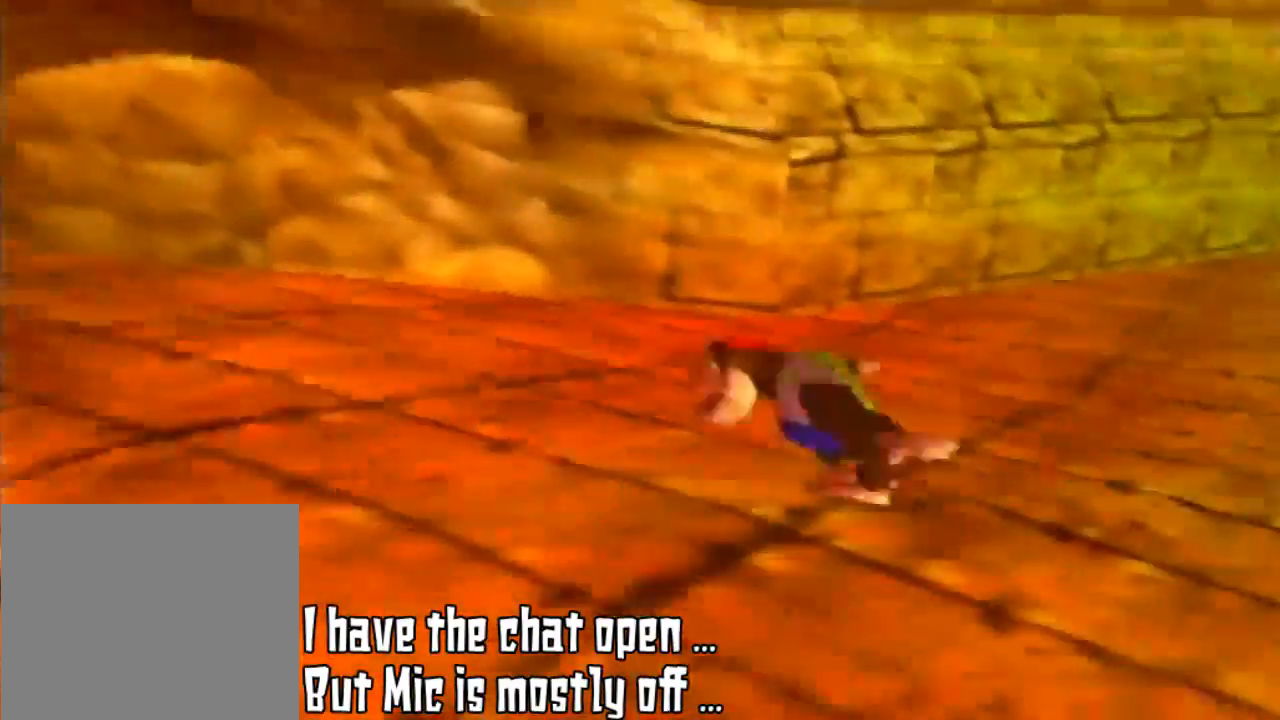
{"buttons": ["C_RIGHT"], "left_stick": "up-left", "events": [[100, "left_stick", "left"], [300, "left_stick", "up-left"], [467, "C_RIGHT", "down"]]}
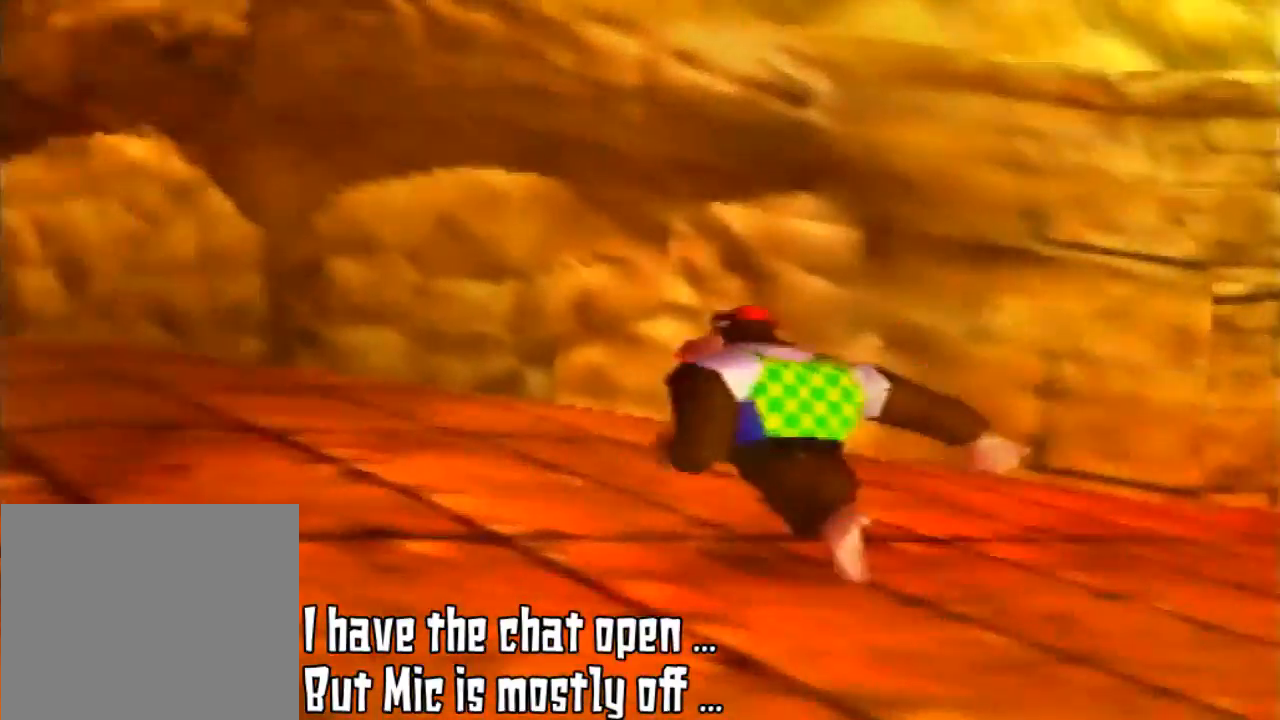
{"buttons": [], "left_stick": "up-left", "events": [[167, "C_RIGHT", "up"], [333, "C_RIGHT", "down"], [500, "C_RIGHT", "up"]]}
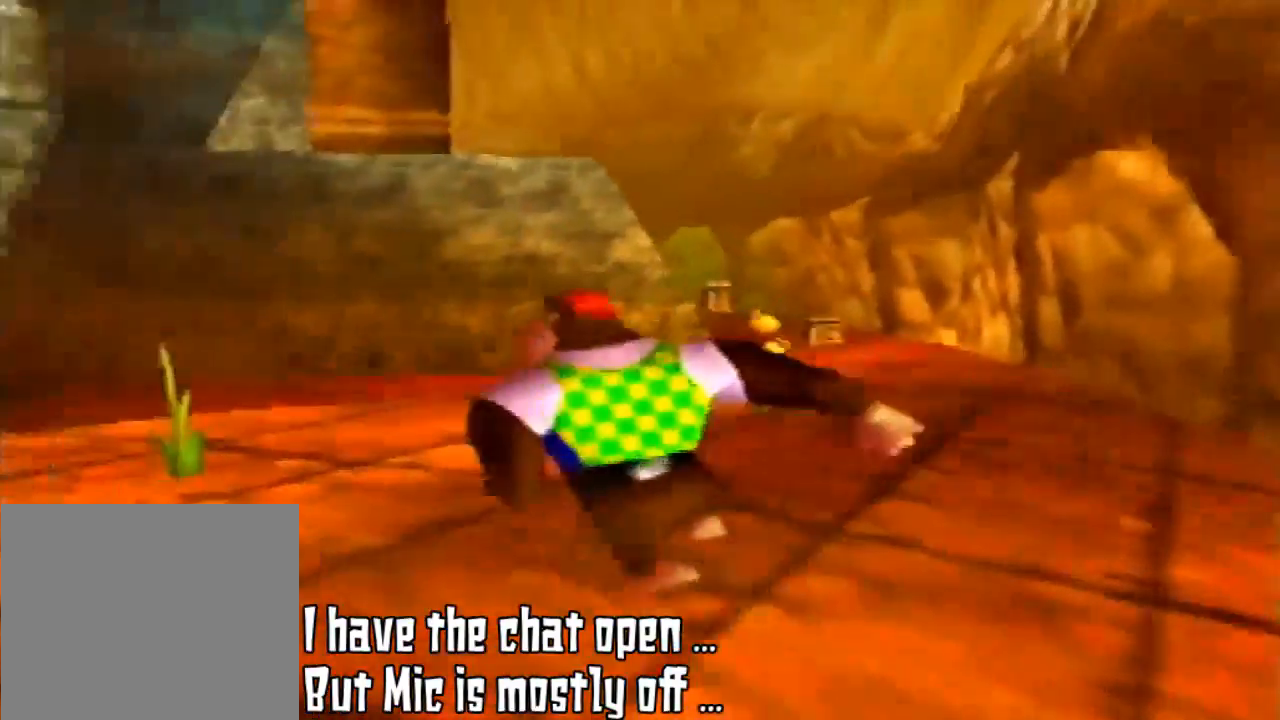
{"buttons": [], "left_stick": "up", "events": [[500, "left_stick", "up"]]}
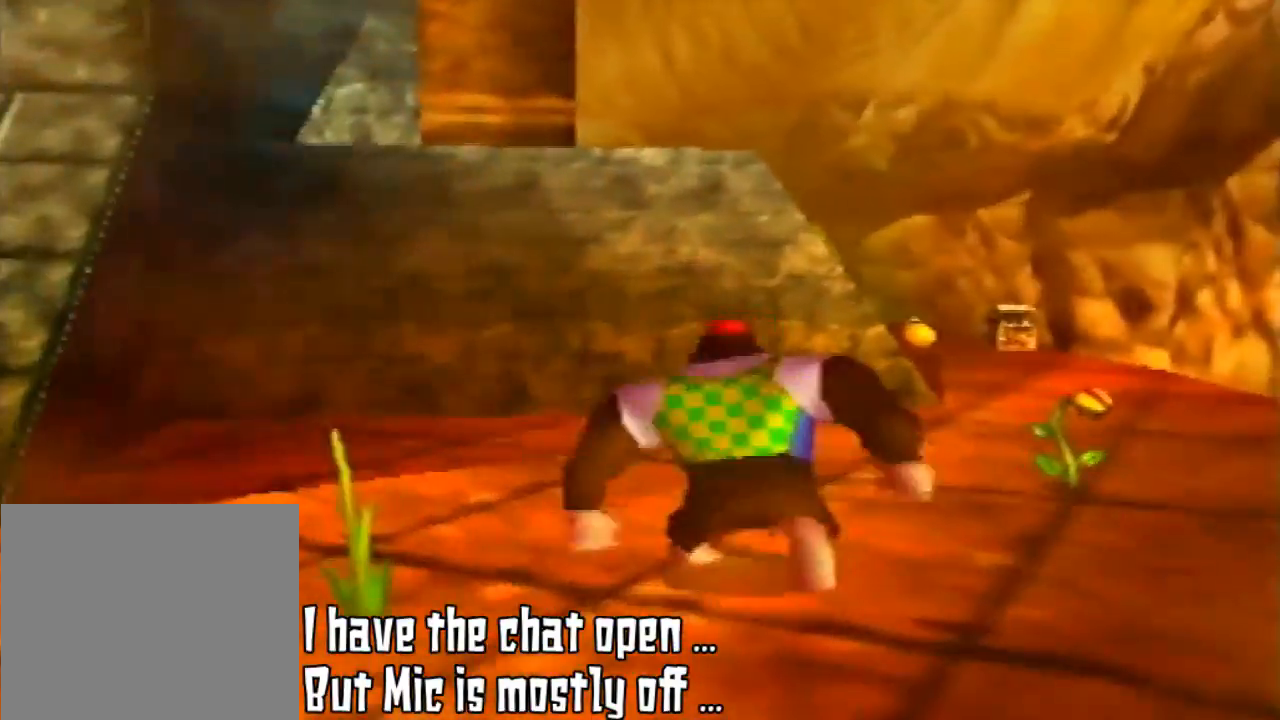
{"buttons": [], "left_stick": "up", "events": []}
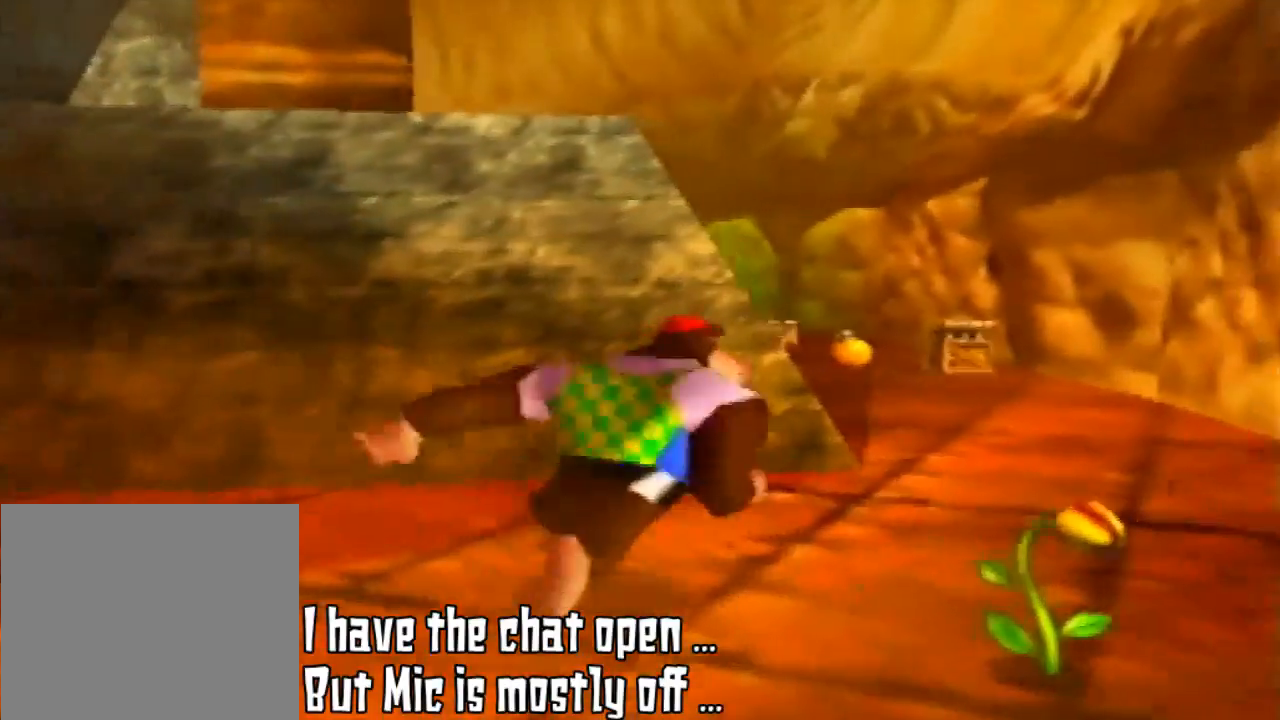
{"buttons": [], "left_stick": "up-right", "events": [[133, "left_stick", "up-right"]]}
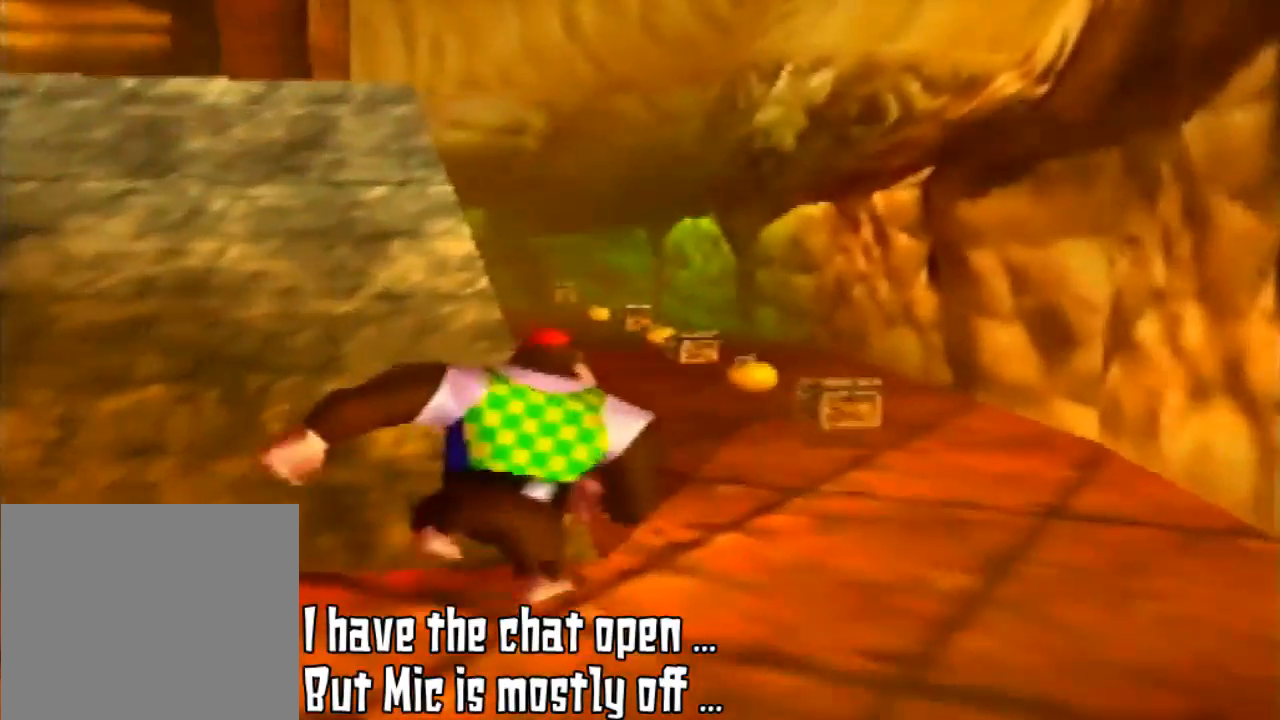
{"buttons": [], "left_stick": "up-right", "events": [[33, "left_stick", "up"], [400, "left_stick", "up-right"]]}
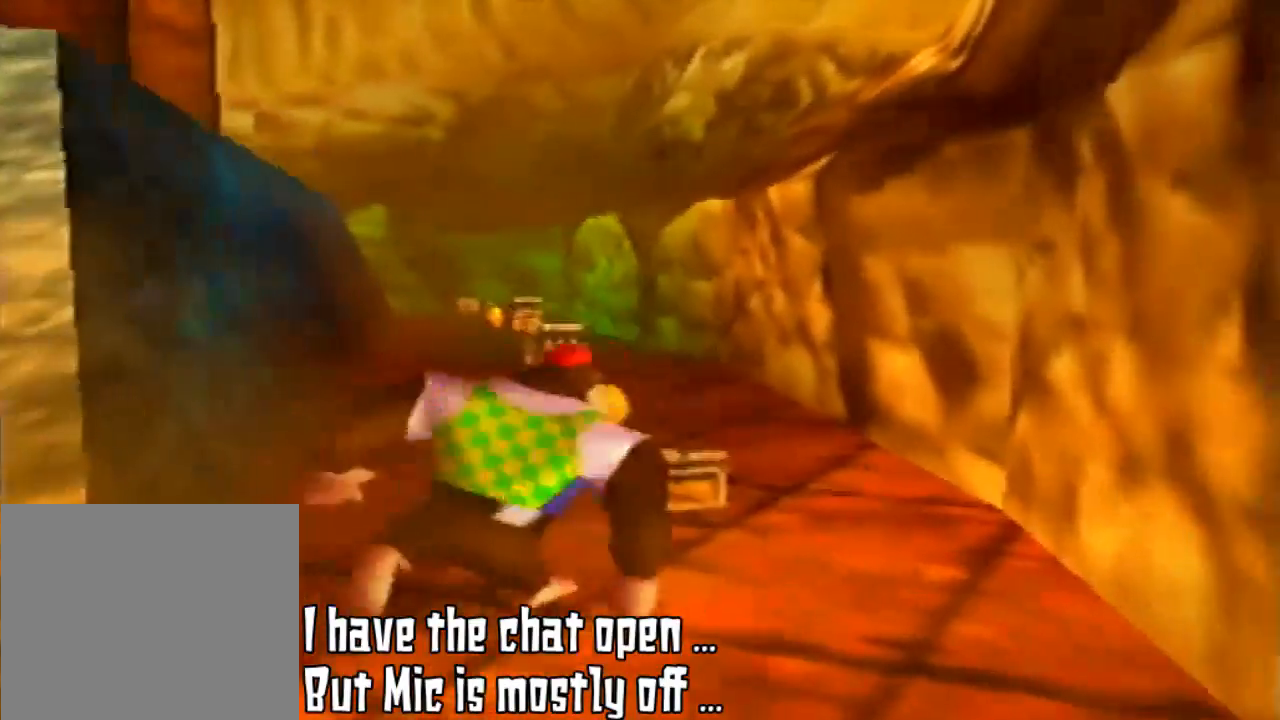
{"buttons": [], "left_stick": "up", "events": [[267, "left_stick", "up"]]}
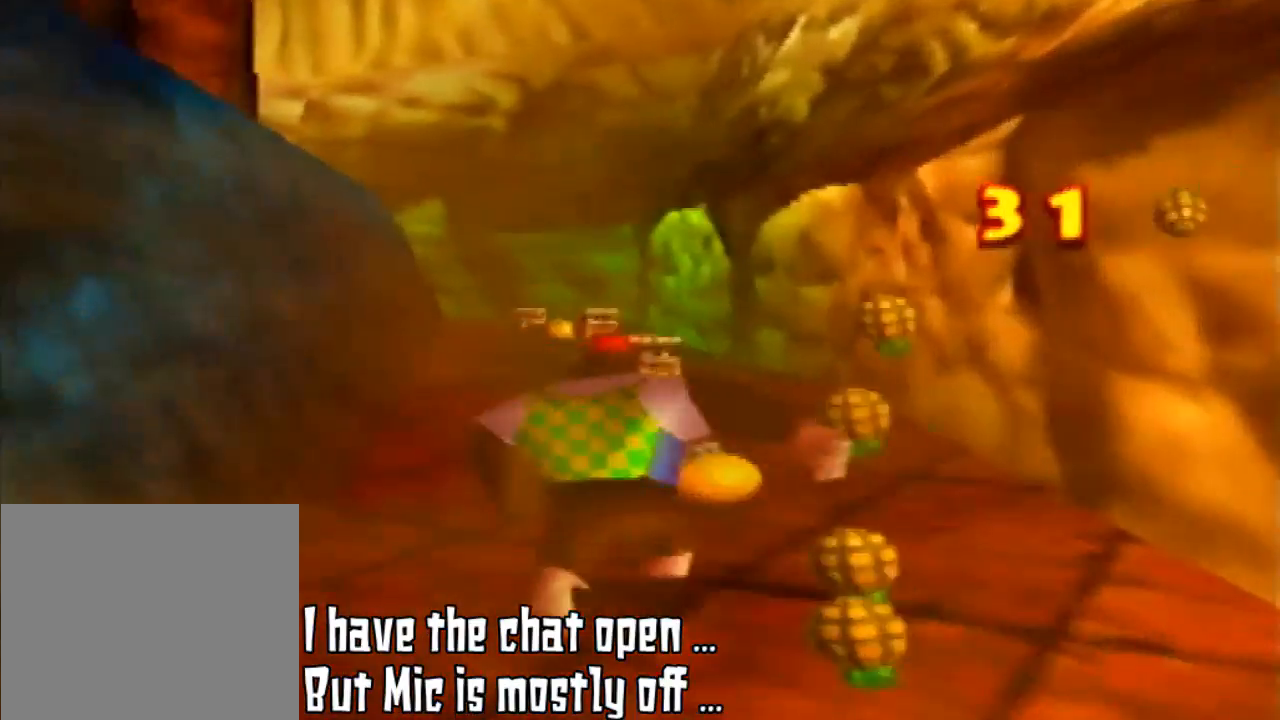
{"buttons": [], "left_stick": "up", "events": []}
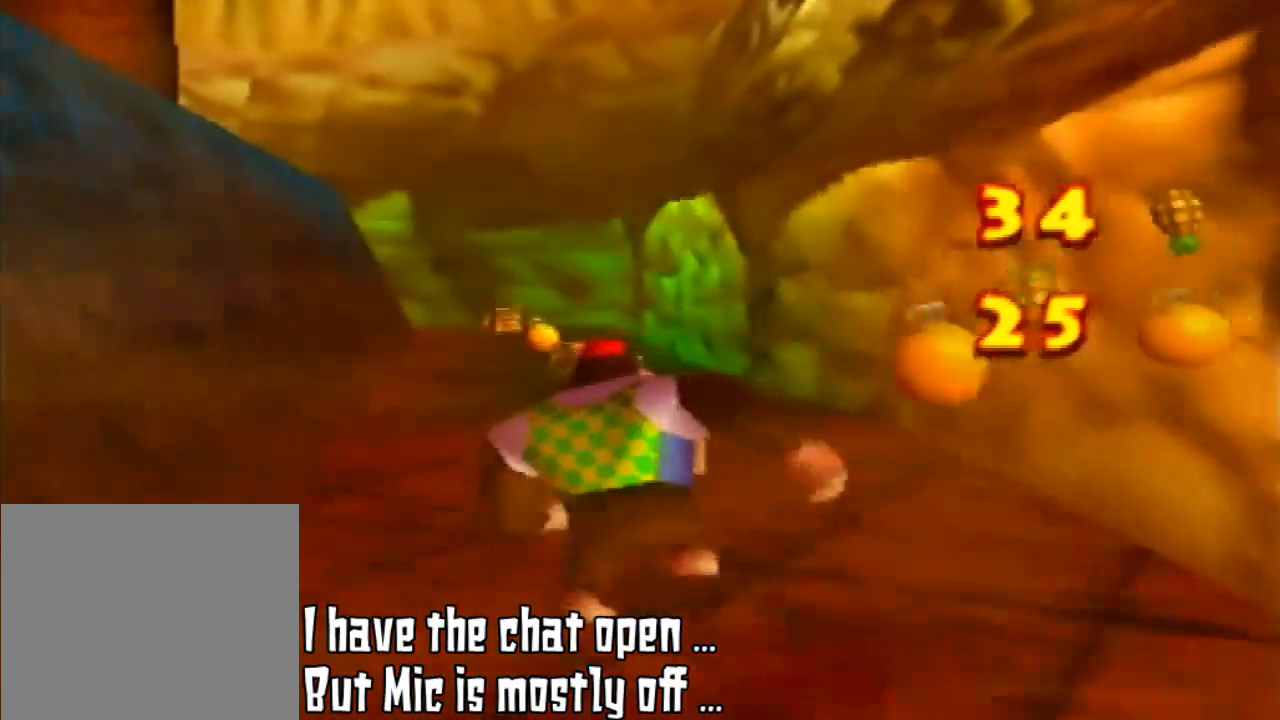
{"buttons": [], "left_stick": "up", "events": [[367, "C_DOWN", "down"], [500, "C_DOWN", "up"]]}
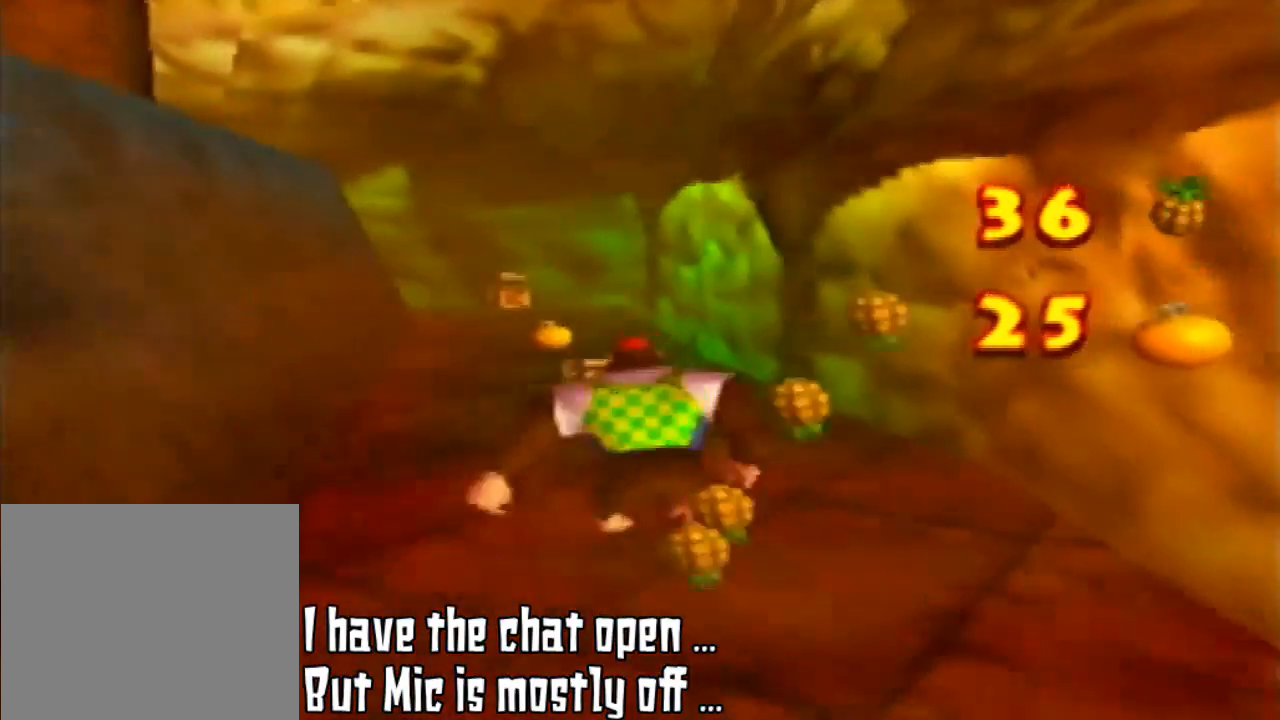
{"buttons": [], "left_stick": "up", "events": []}
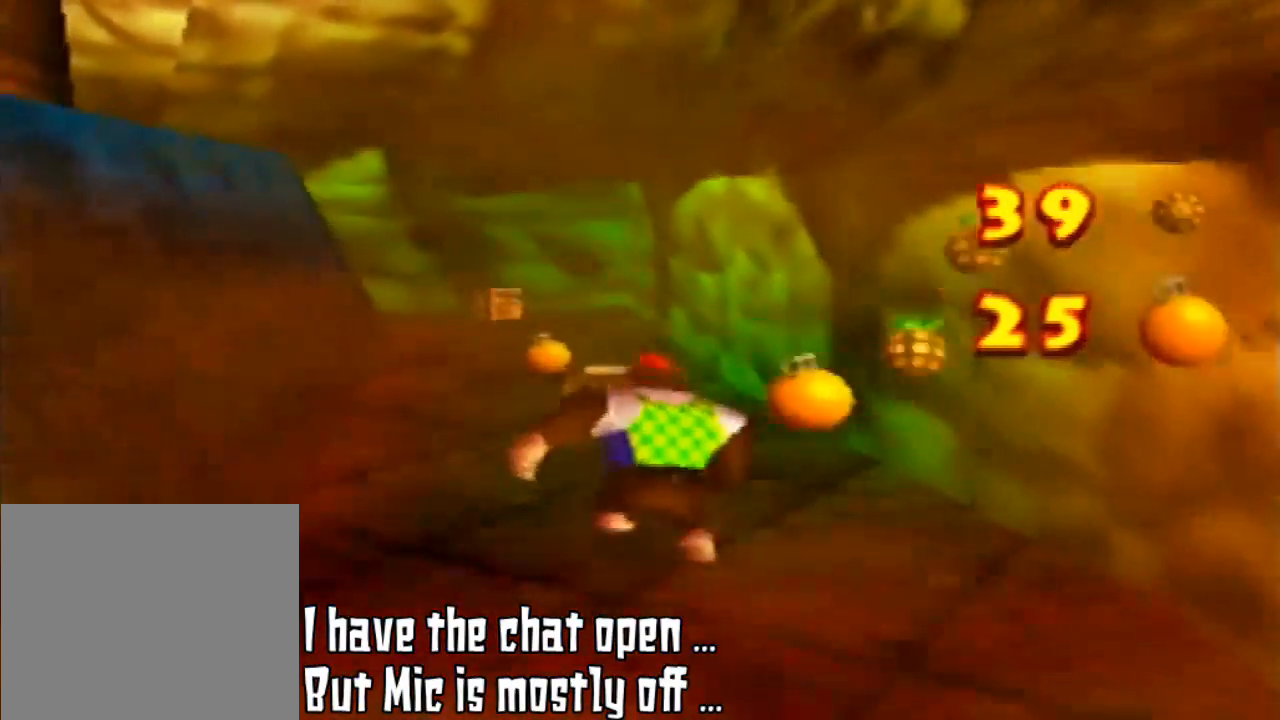
{"buttons": [], "left_stick": "up", "events": []}
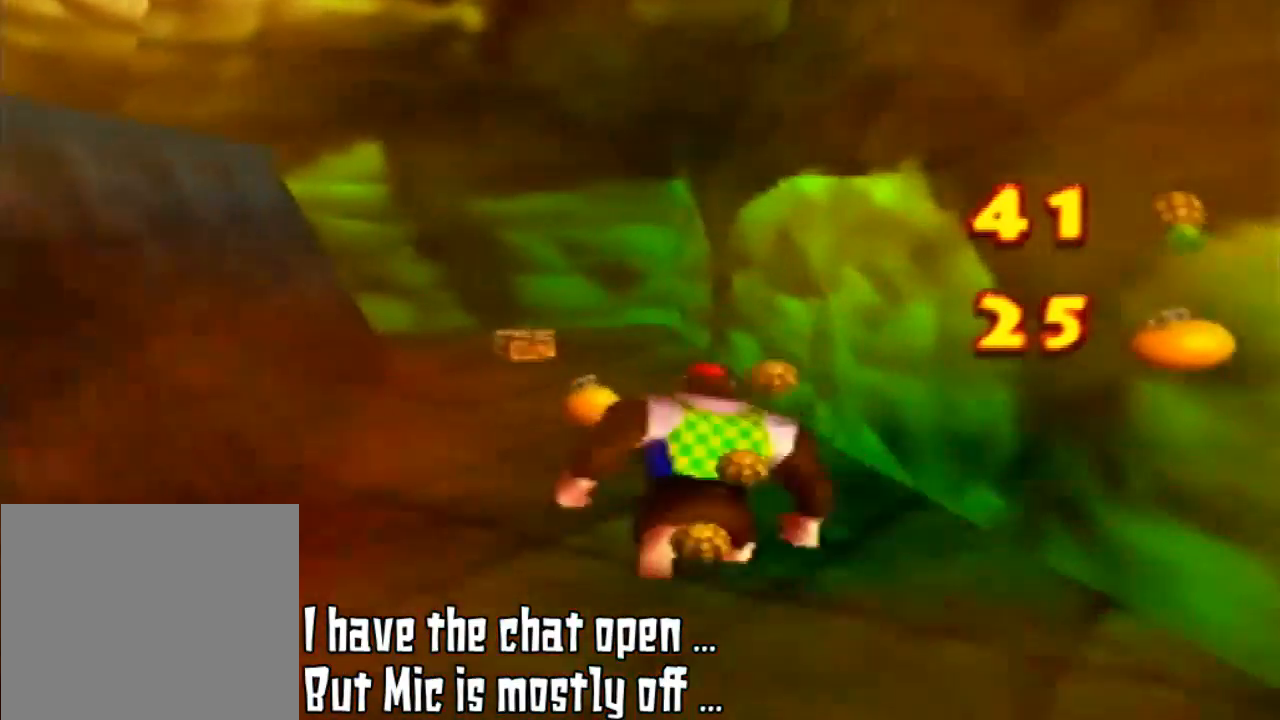
{"buttons": [], "left_stick": "up", "events": []}
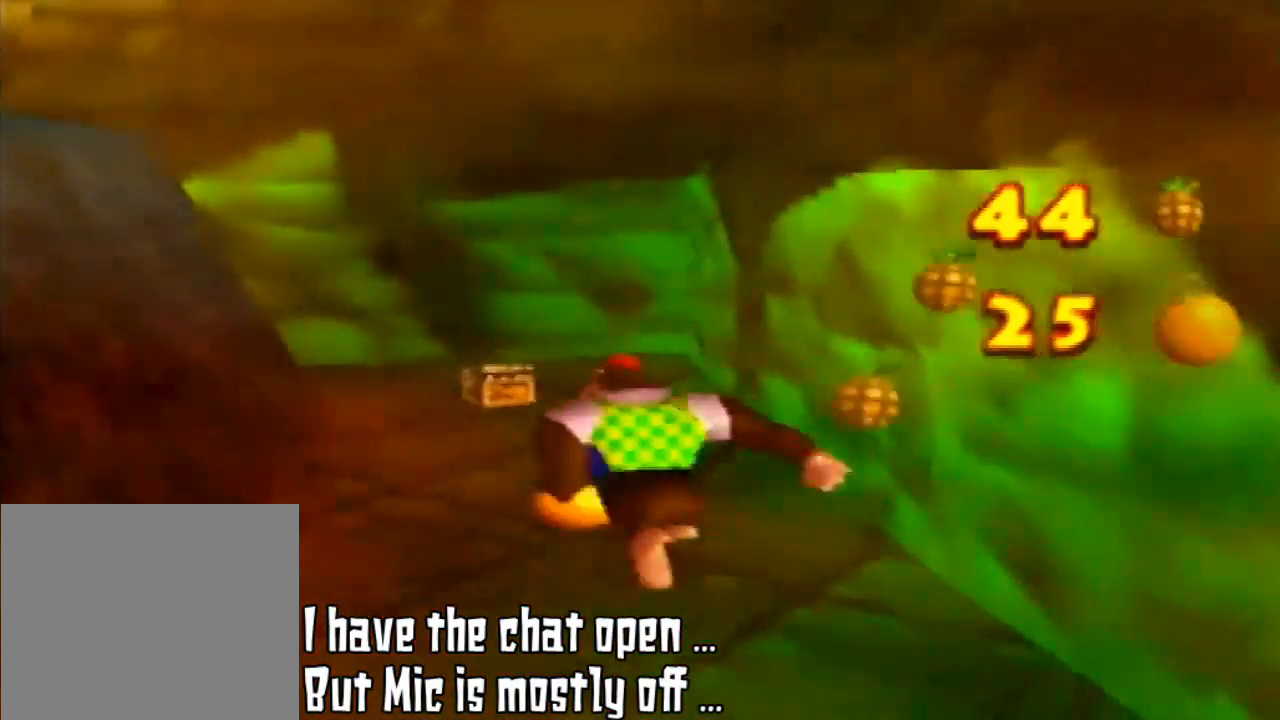
{"buttons": [], "left_stick": "up", "events": []}
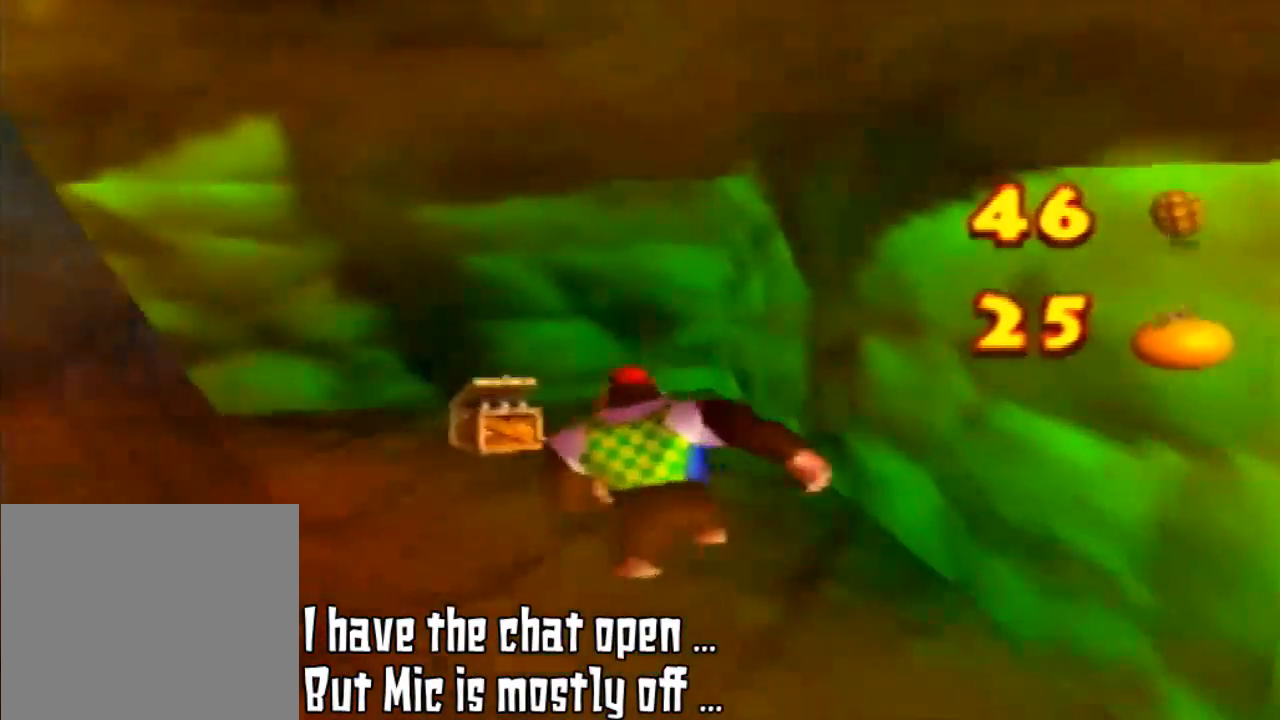
{"buttons": ["C_RIGHT"], "left_stick": "up-left", "events": [[333, "left_stick", "up-left"], [367, "C_RIGHT", "down"]]}
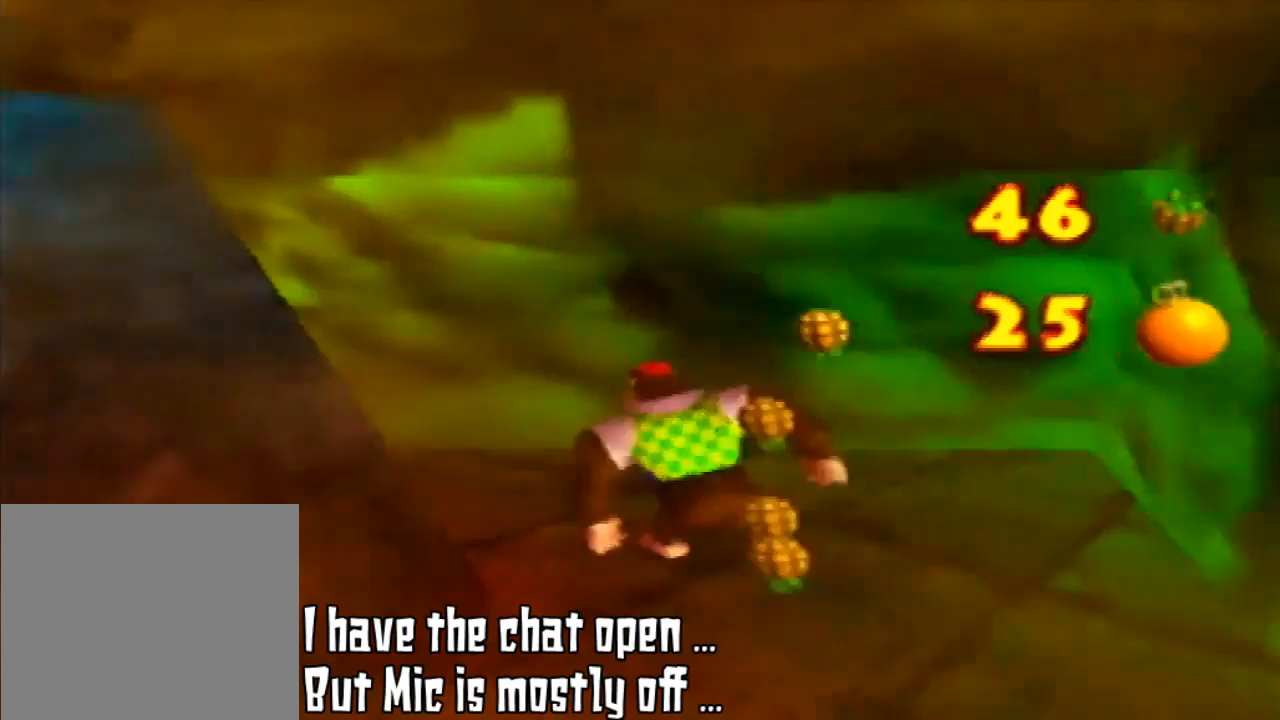
{"buttons": [], "left_stick": "up-left", "events": [[33, "C_RIGHT", "up"], [267, "C_RIGHT", "down"], [433, "C_RIGHT", "up"]]}
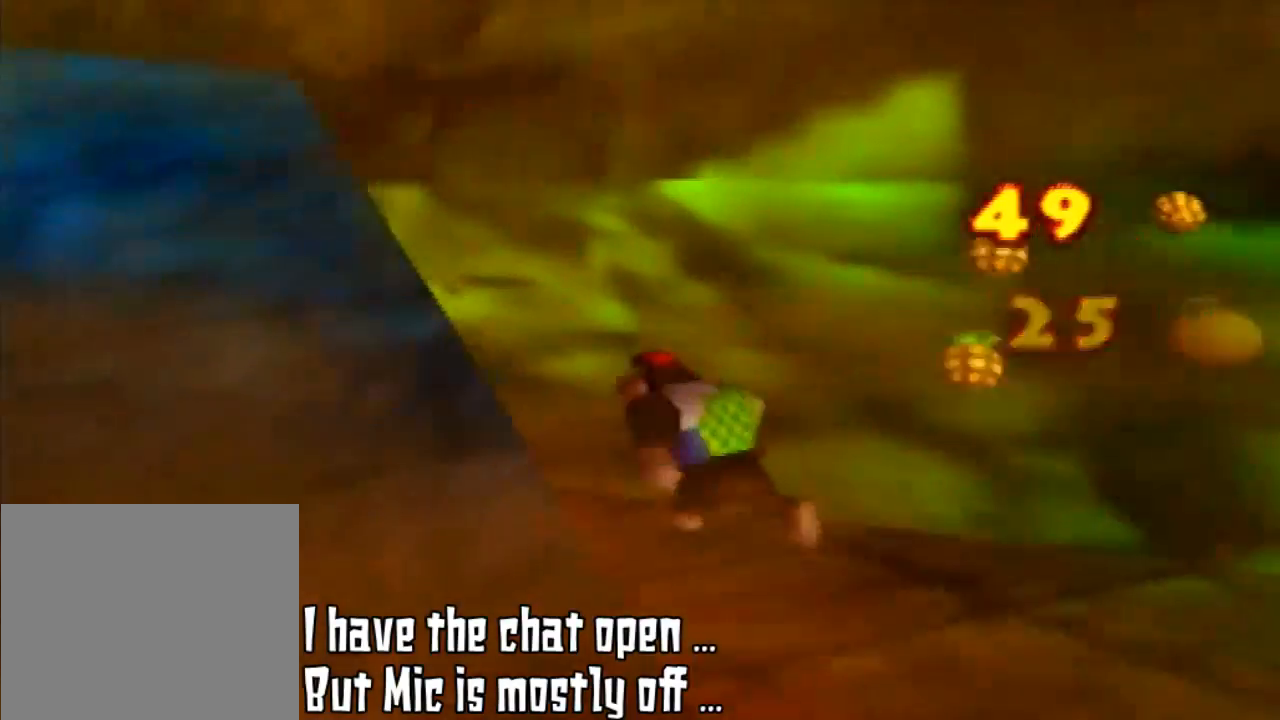
{"buttons": [], "left_stick": "up-left", "events": [[100, "C_RIGHT", "down"], [333, "C_RIGHT", "up"]]}
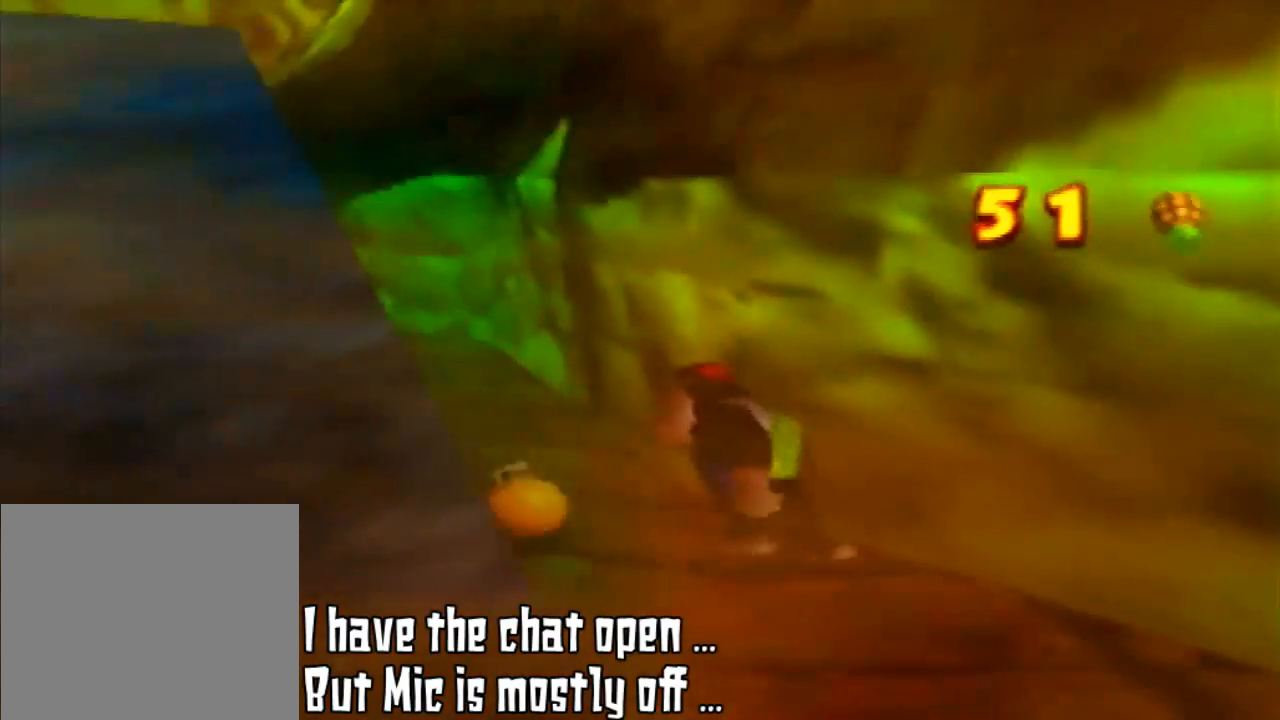
{"buttons": [], "left_stick": "up-left", "events": [[67, "C_RIGHT", "down"], [200, "C_RIGHT", "up"]]}
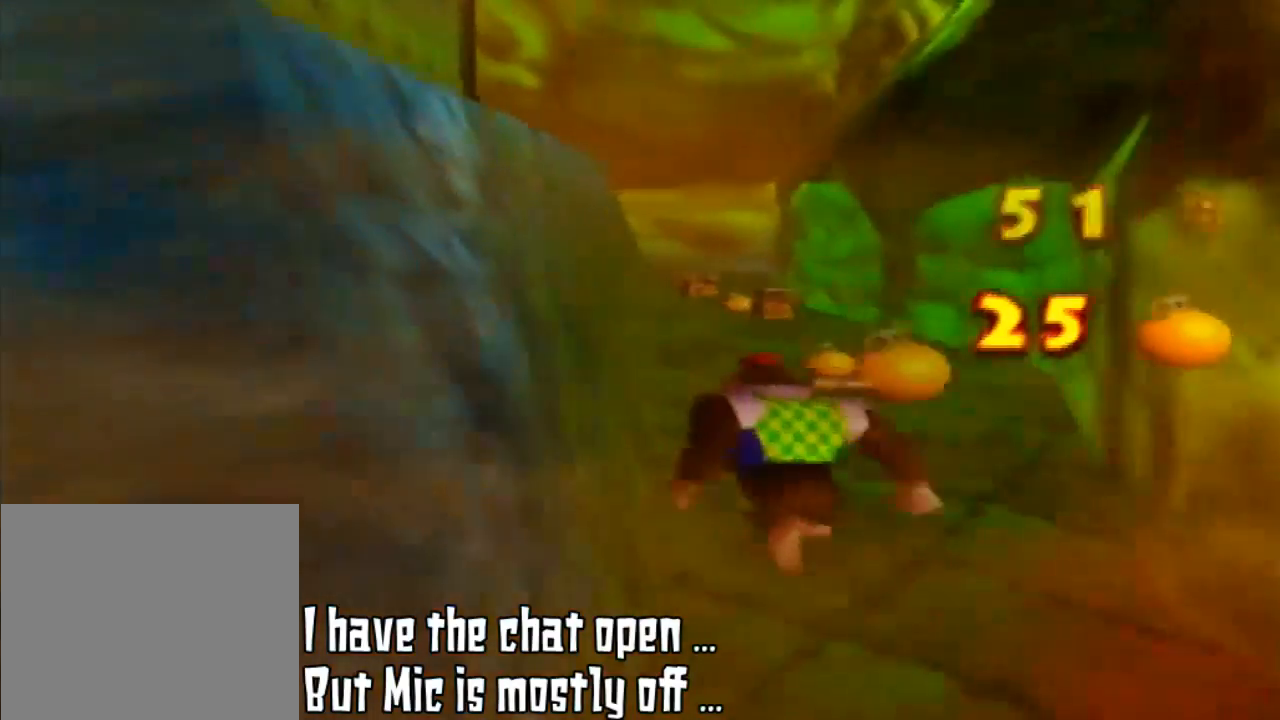
{"buttons": [], "left_stick": "up", "events": [[233, "left_stick", "up"]]}
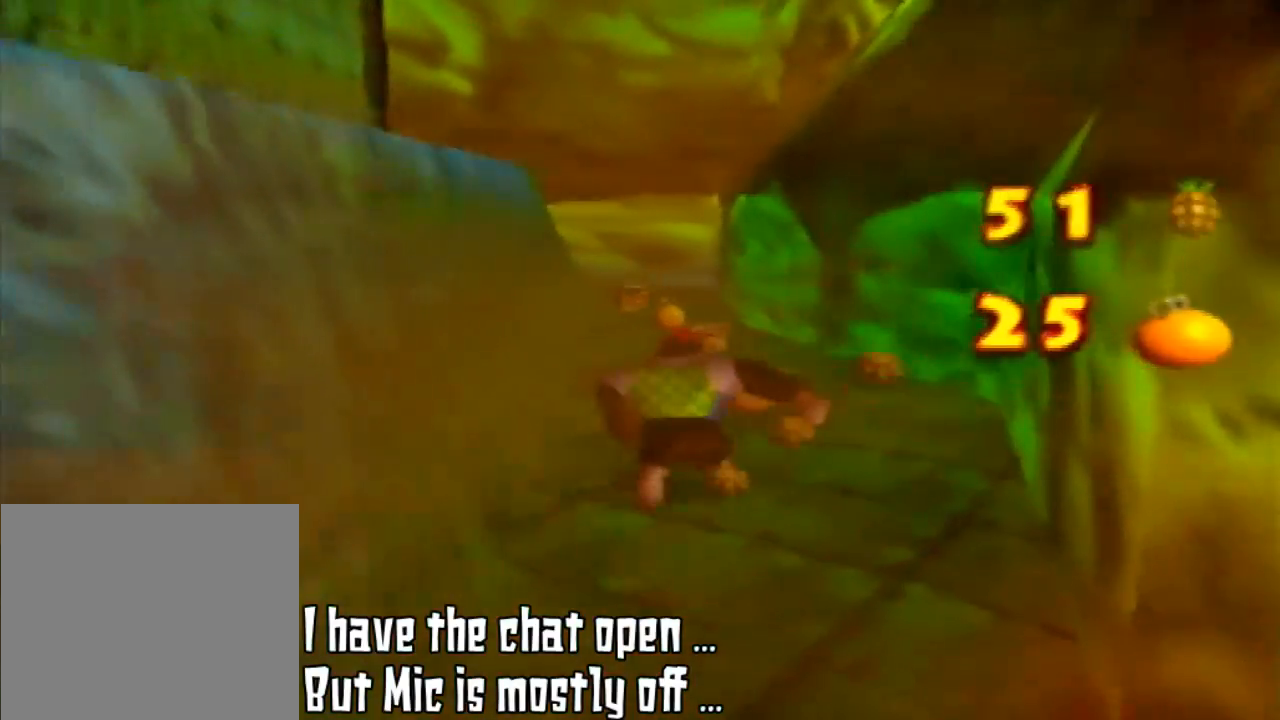
{"buttons": [], "left_stick": "up", "events": []}
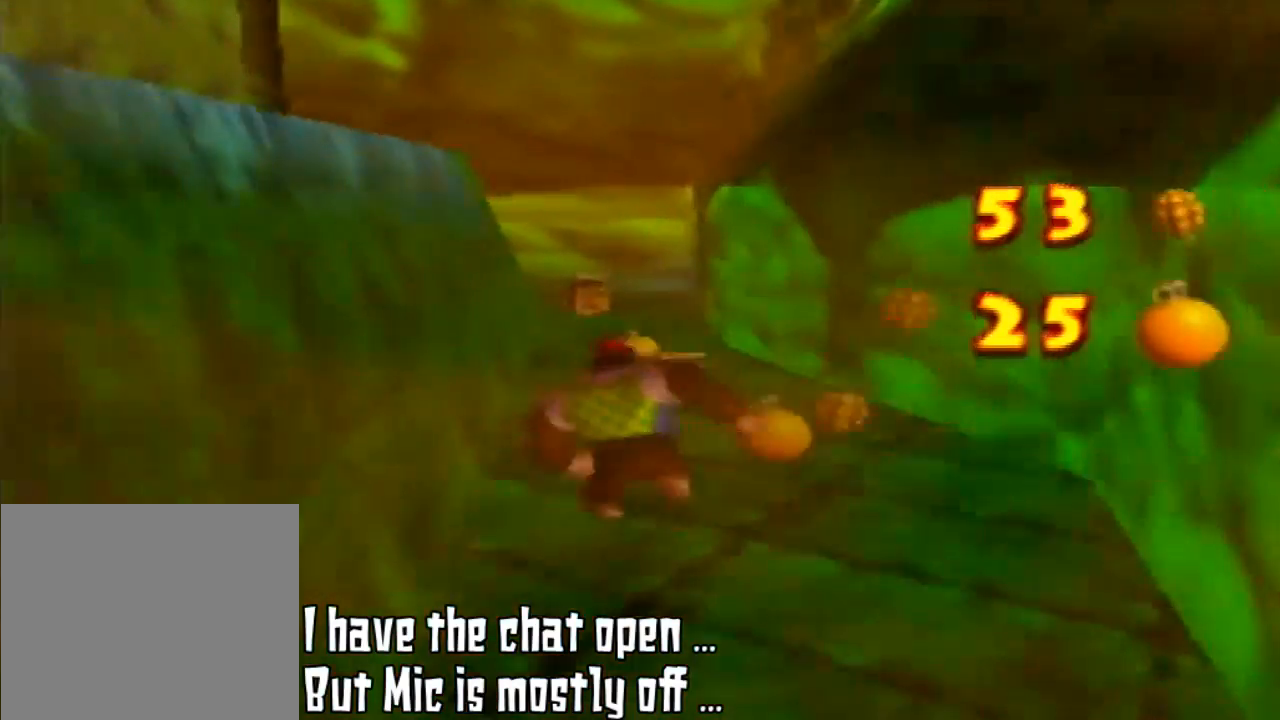
{"buttons": ["C_DOWN"], "left_stick": "up", "events": [[367, "C_DOWN", "down"]]}
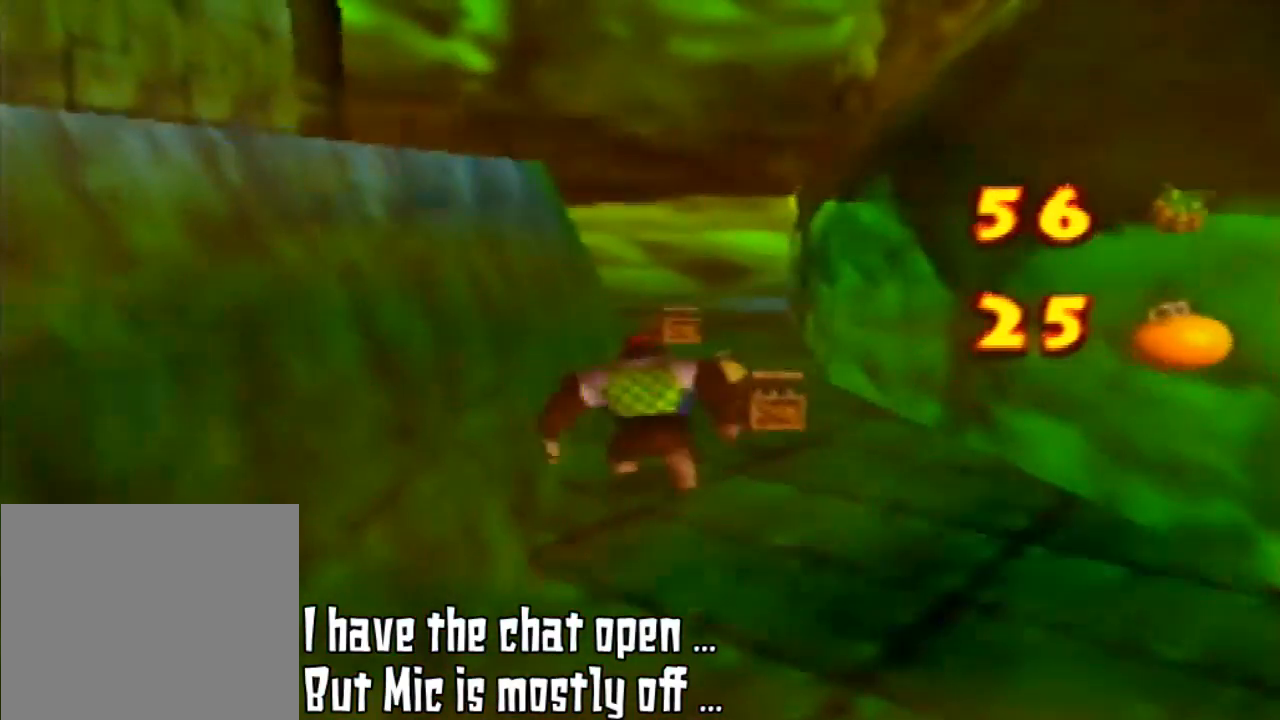
{"buttons": [], "left_stick": "up", "events": [[100, "C_DOWN", "up"]]}
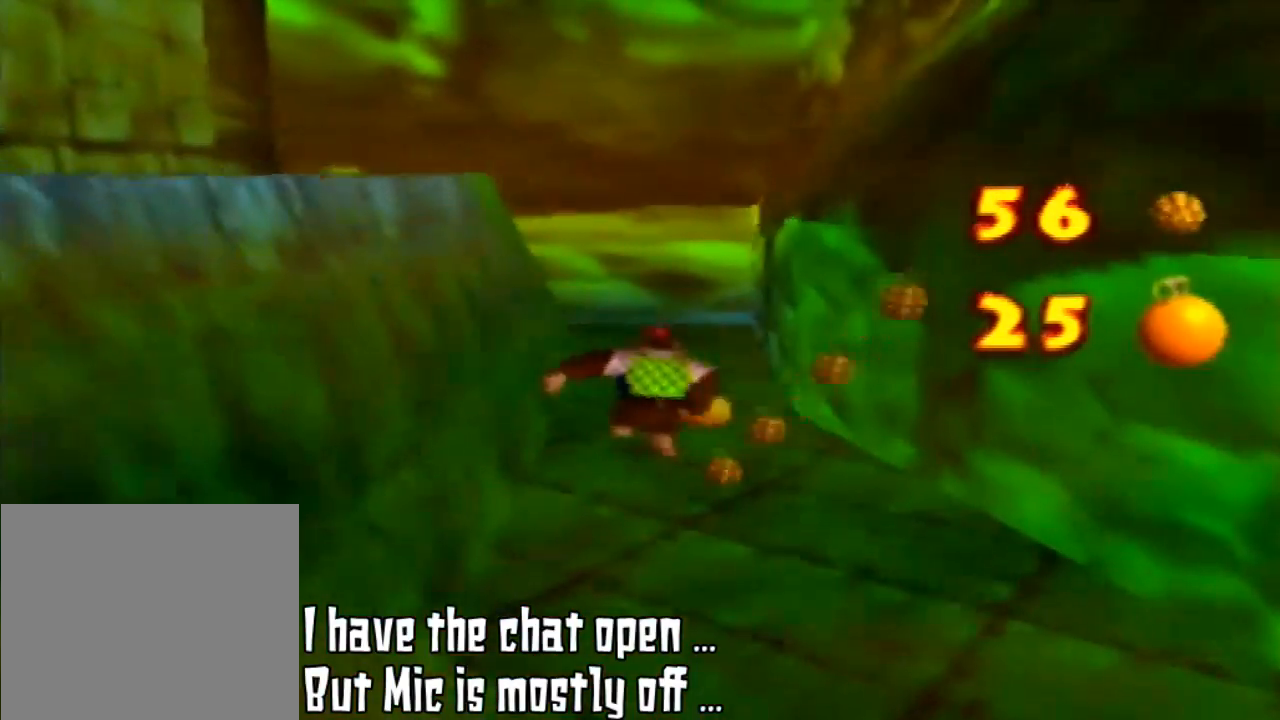
{"buttons": [], "left_stick": "up", "events": []}
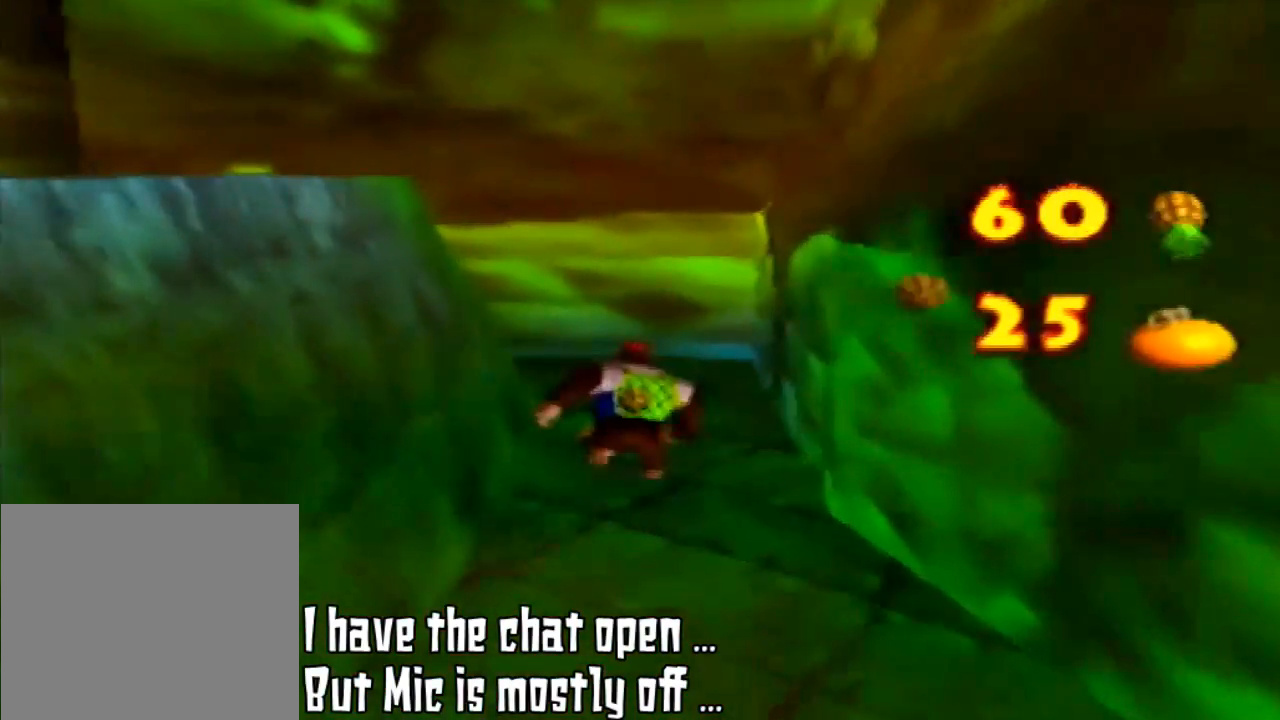
{"buttons": [], "left_stick": "up", "events": [[267, "C_DOWN", "down"], [400, "C_DOWN", "up"]]}